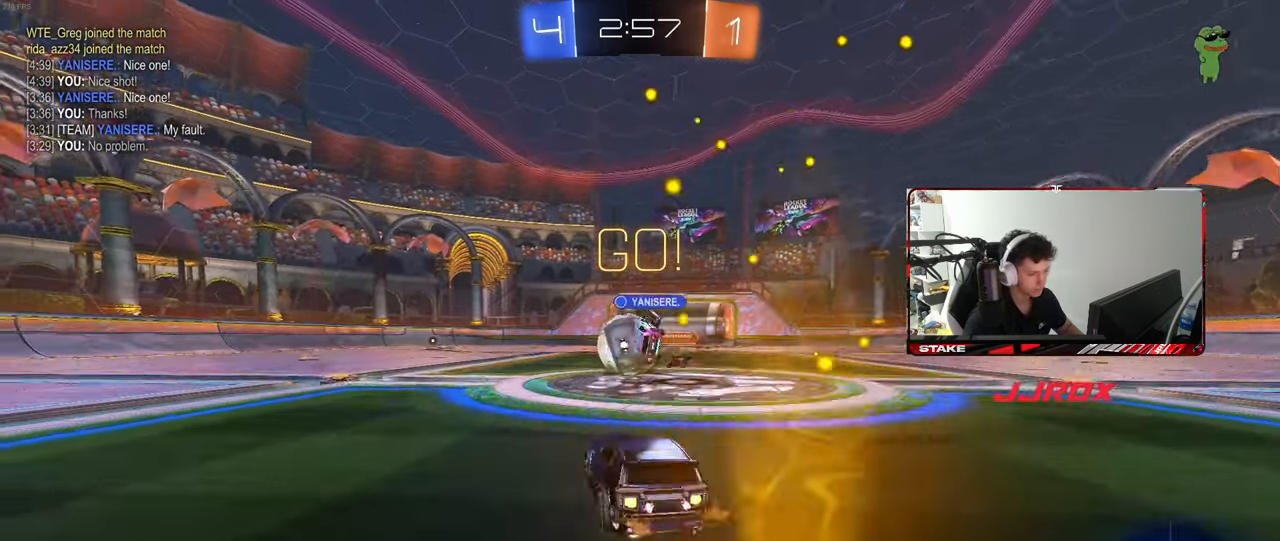
Gameplay with keyboard and mouse; each line is a JSON object with the keys and mouse buttons held at the frame after it. "events" lists presses ("down") and releases ("up") of "1", "2", "3", "4", "5", "a", "alt", "c", "caps_lock", "ctrl", "d", "e", "f", "g", "q", "r", "s", "shift", "space", "t", "tab", "v", "w", "x", "z", "mouse_left", "mouse_wheel" and "mouse_right" between this image and that frame as [ms after this image, input, new state], when the widget could be followed in between. "mouse_left", "mouse_wheel", "mouse_right" = the "left", "wheel", "right" buttons of the "mouse" list. No other keys are recorded. "wheel" means that the mouse wheel is clicked or scrolled. Mouse movement is not recorded.
{"keys": ["a"], "mouse": [], "events": [[83, "a", "up"], [83, "d", "down"], [83, "mouse_left", "up"], [183, "w", "up"], [233, "a", "down"], [233, "d", "up"], [233, "s", "down"], [317, "d", "down"], [367, "d", "up"], [417, "s", "up"]]}
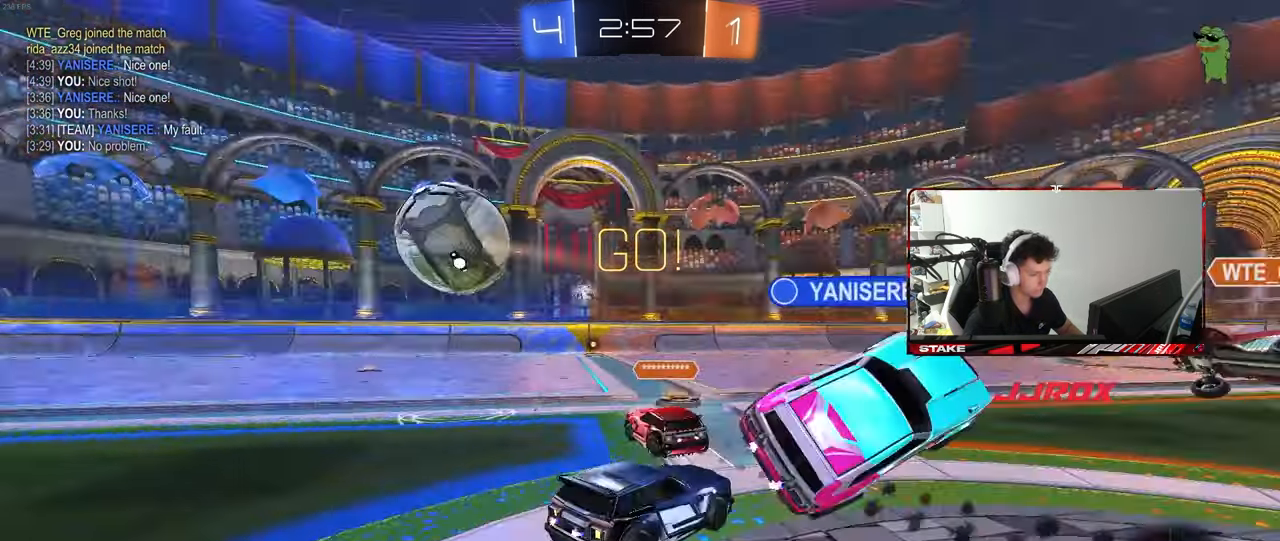
{"keys": ["a", "w"], "mouse": [], "events": [[17, "shift", "down"], [50, "w", "down"], [100, "shift", "up"]]}
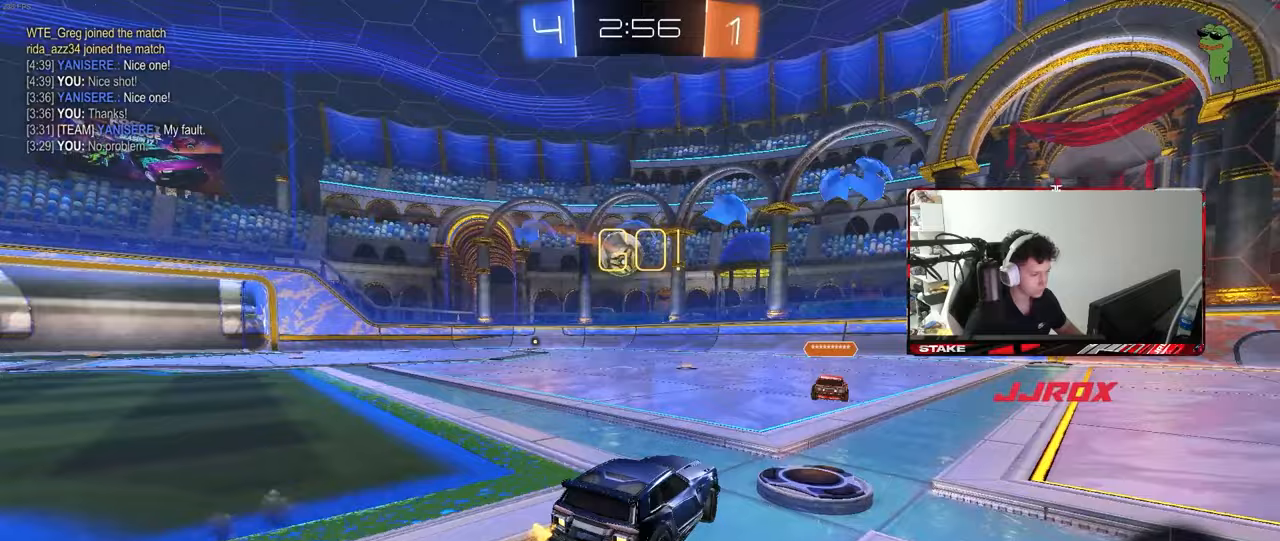
{"keys": ["a", "shift", "w"], "mouse": ["left", "right"], "events": [[17, "mouse_left", "down"], [300, "a", "up"], [350, "d", "down"], [350, "mouse_right", "down"], [400, "a", "down"], [400, "d", "up"], [400, "shift", "down"], [450, "mouse_right", "up"], [500, "mouse_right", "down"]]}
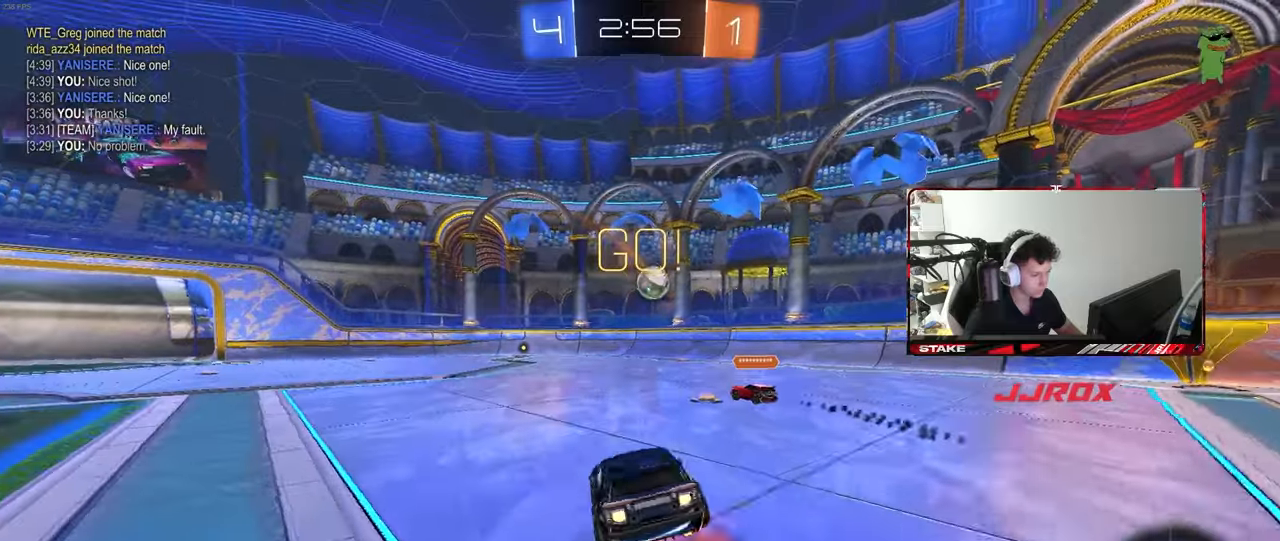
{"keys": ["a", "shift"], "mouse": [], "events": [[50, "s", "down"], [50, "w", "up"], [133, "mouse_right", "up"], [267, "mouse_left", "up"], [417, "s", "up"]]}
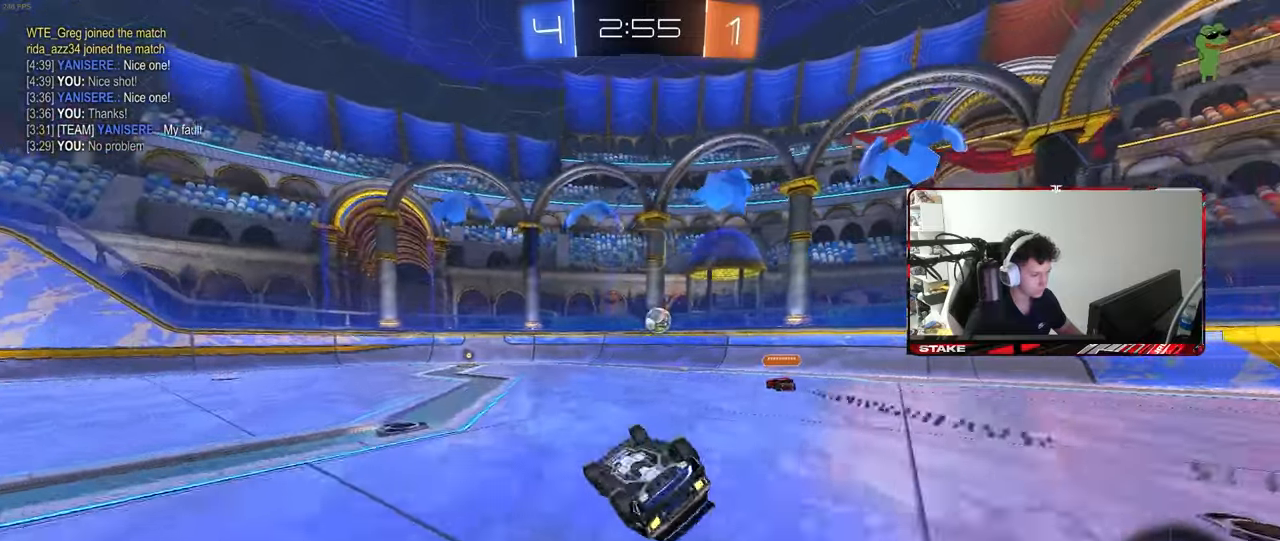
{"keys": ["w"], "mouse": [], "events": [[50, "s", "down"], [250, "s", "up"], [250, "shift", "up"], [333, "a", "up"], [483, "w", "down"]]}
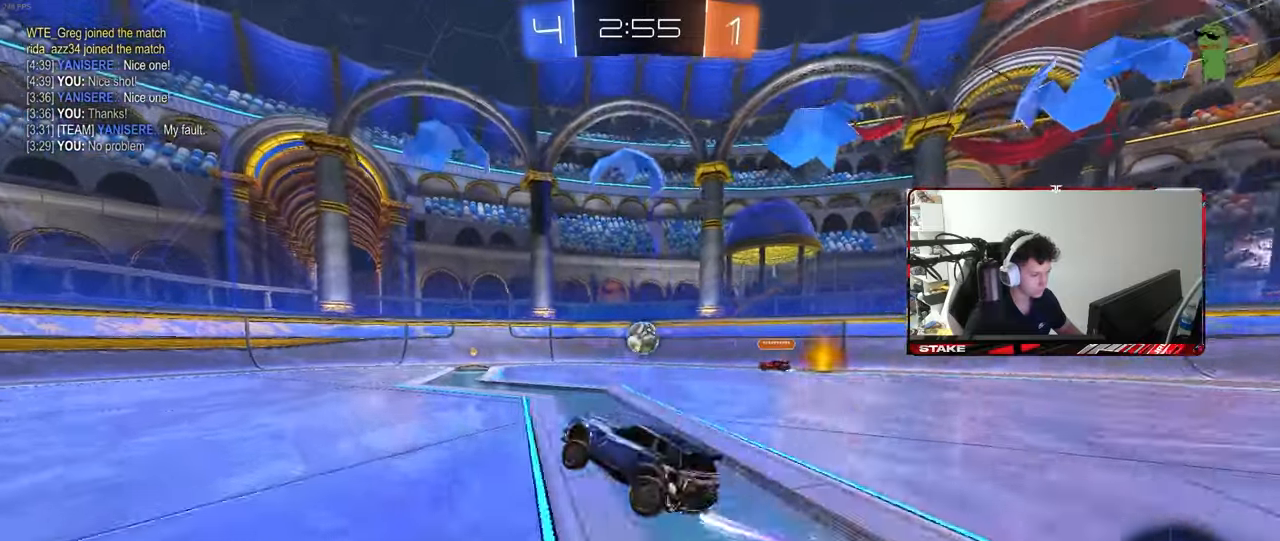
{"keys": [], "mouse": [], "events": [[67, "d", "down"], [167, "d", "up"], [300, "a", "down"], [400, "a", "up"], [400, "d", "down"], [450, "d", "up"], [450, "w", "up"]]}
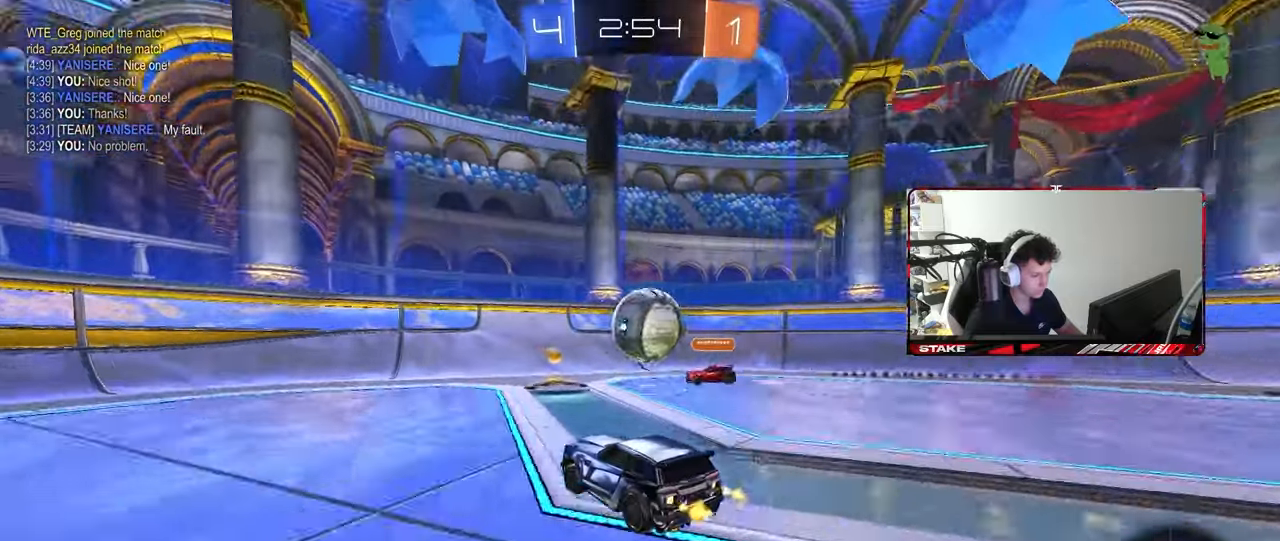
{"keys": ["d"], "mouse": [], "events": [[50, "mouse_right", "down"], [133, "a", "down"], [133, "mouse_right", "up"], [233, "s", "down"], [317, "shift", "down"], [417, "s", "up"], [467, "a", "up"], [467, "d", "down"], [467, "shift", "up"]]}
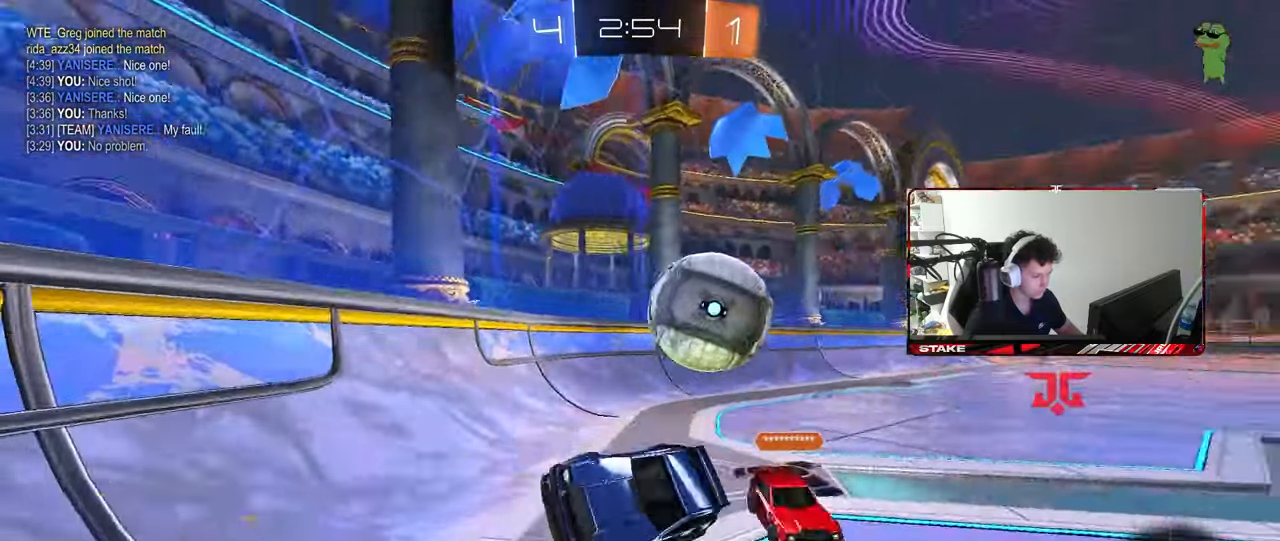
{"keys": ["a", "w"], "mouse": [], "events": [[50, "d", "up"], [100, "w", "down"], [200, "mouse_right", "down"], [250, "a", "down"], [300, "mouse_right", "up"], [300, "shift", "down"], [433, "shift", "up"]]}
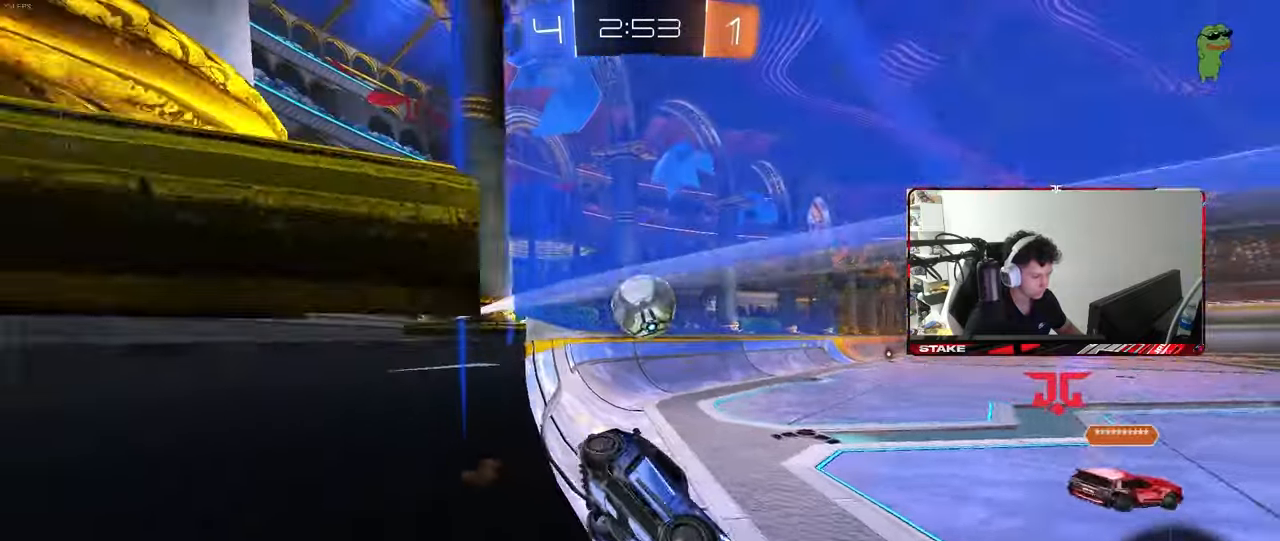
{"keys": ["a", "w"], "mouse": [], "events": [[350, "shift", "down"], [500, "shift", "up"]]}
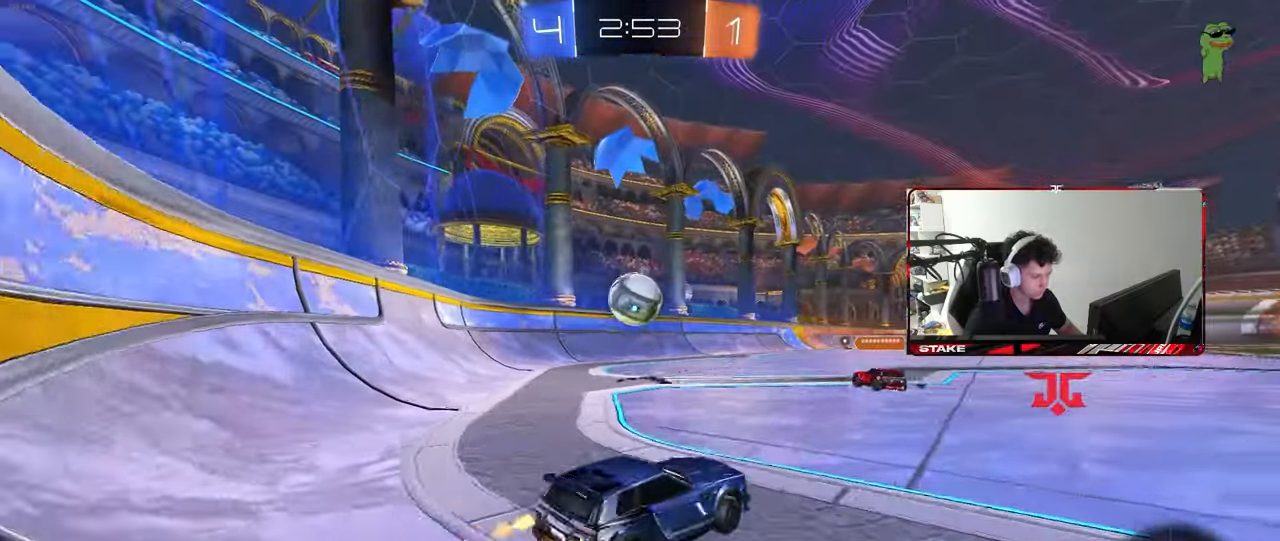
{"keys": ["d", "w"], "mouse": [], "events": [[367, "a", "up"], [367, "d", "down"]]}
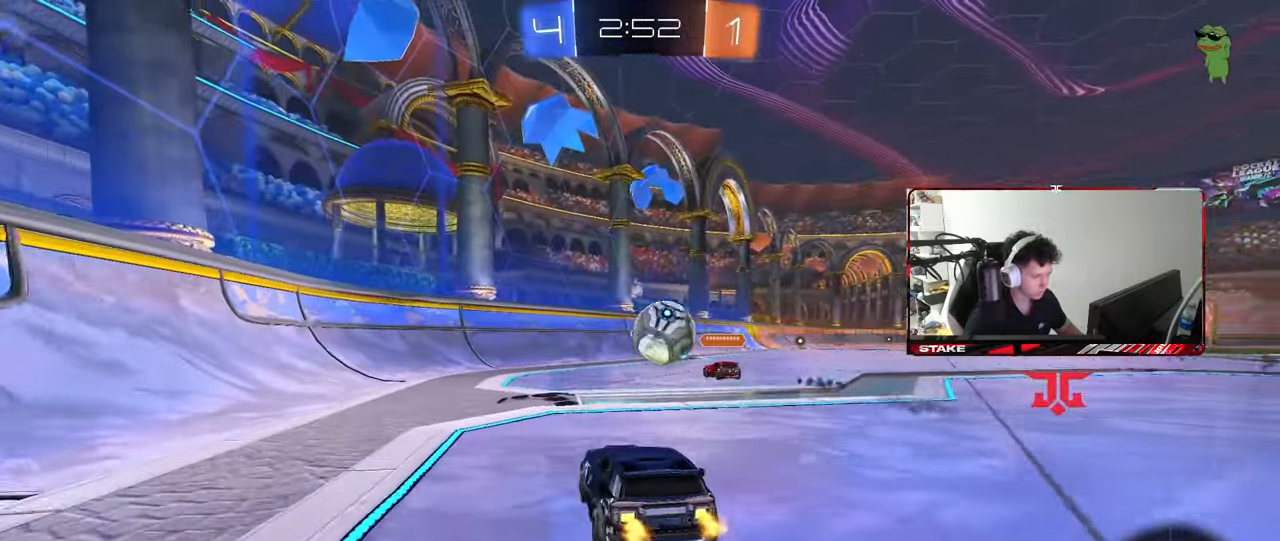
{"keys": ["d", "w"], "mouse": [], "events": [[17, "a", "down"], [17, "d", "up"], [150, "a", "up"], [150, "d", "down"], [200, "w", "up"], [250, "shift", "down"], [333, "w", "down"], [383, "shift", "up"]]}
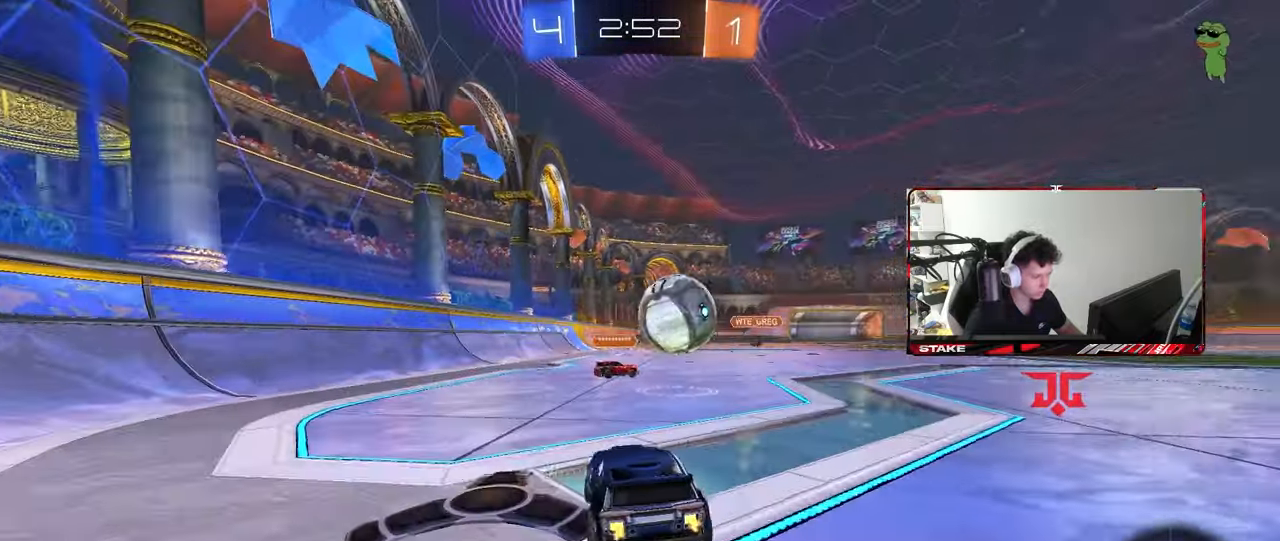
{"keys": [], "mouse": ["left"], "events": [[167, "mouse_left", "down"], [267, "d", "up"], [267, "w", "up"], [350, "a", "down"], [350, "mouse_right", "down"], [400, "s", "down"], [450, "a", "up"], [450, "mouse_right", "up"], [450, "s", "up"]]}
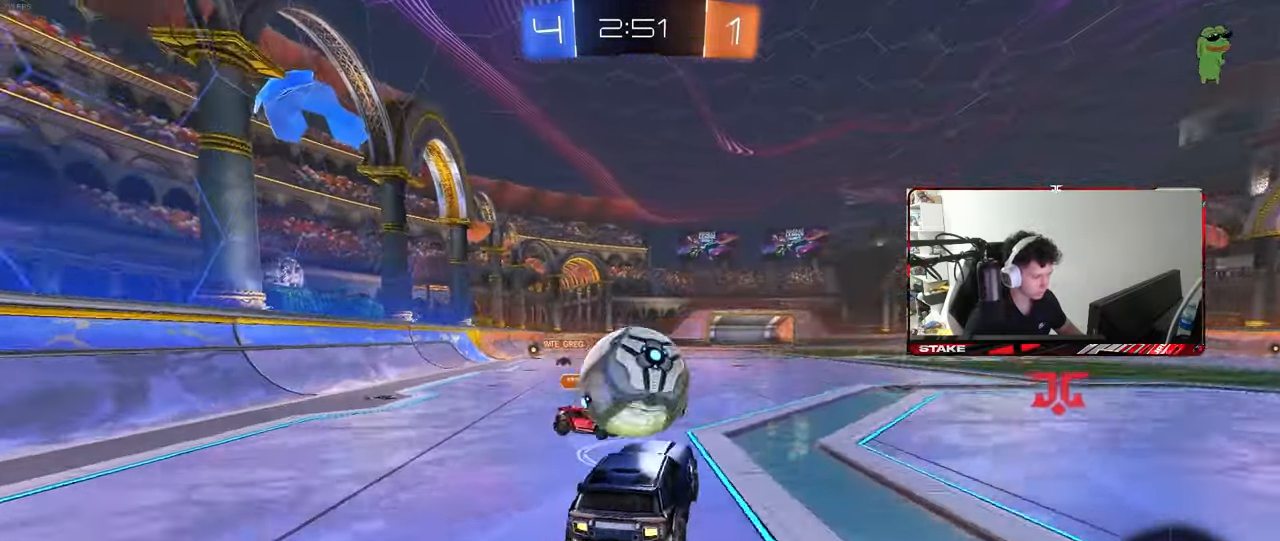
{"keys": ["d", "s", "shift"], "mouse": [], "events": [[83, "shift", "down"], [83, "w", "down"], [233, "d", "down"], [233, "mouse_right", "down"], [317, "s", "down"], [317, "w", "up"], [417, "mouse_left", "up"], [467, "mouse_right", "up"]]}
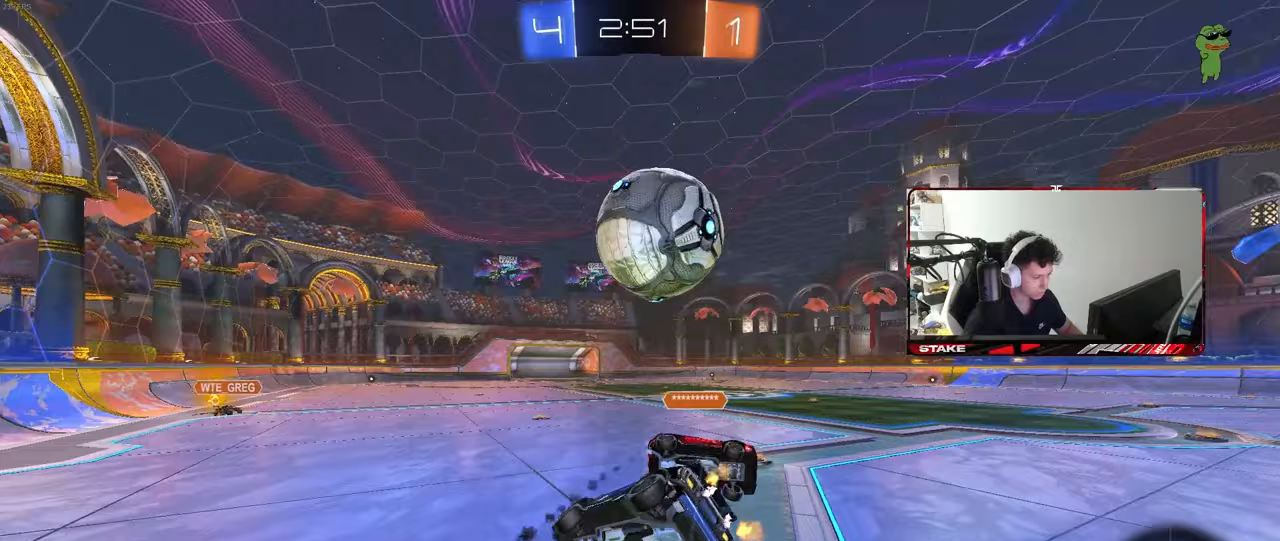
{"keys": ["d", "shift", "w"], "mouse": [], "events": [[250, "space", "down"], [283, "s", "up"], [433, "space", "up"], [483, "w", "down"]]}
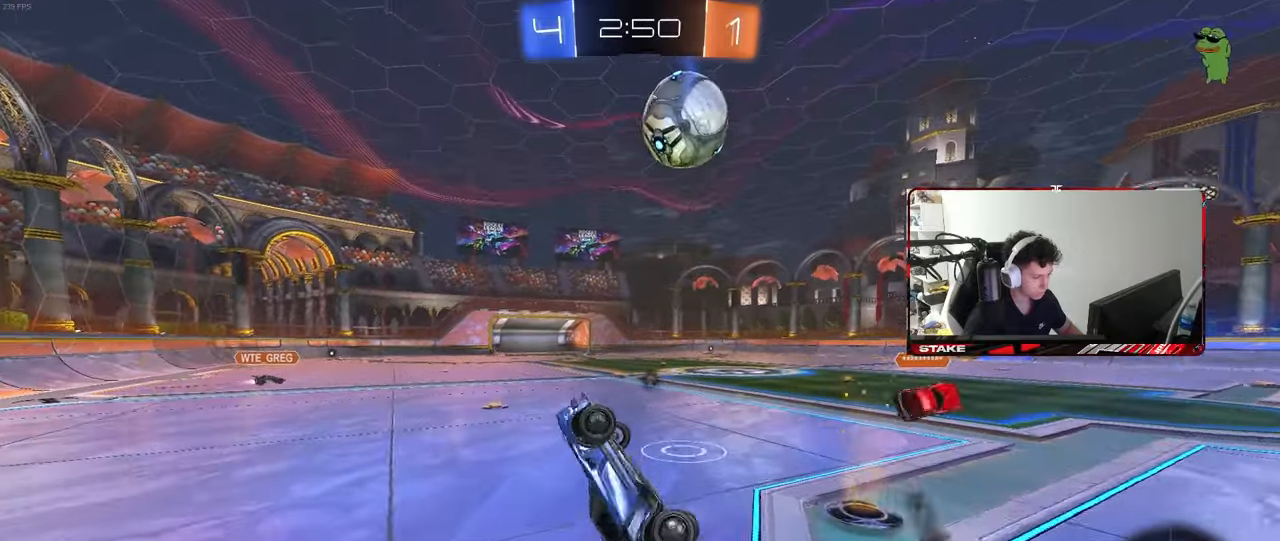
{"keys": ["d", "w"], "mouse": [], "events": [[217, "space", "down"], [267, "d", "up"], [267, "shift", "up"], [400, "d", "down"], [400, "space", "up"]]}
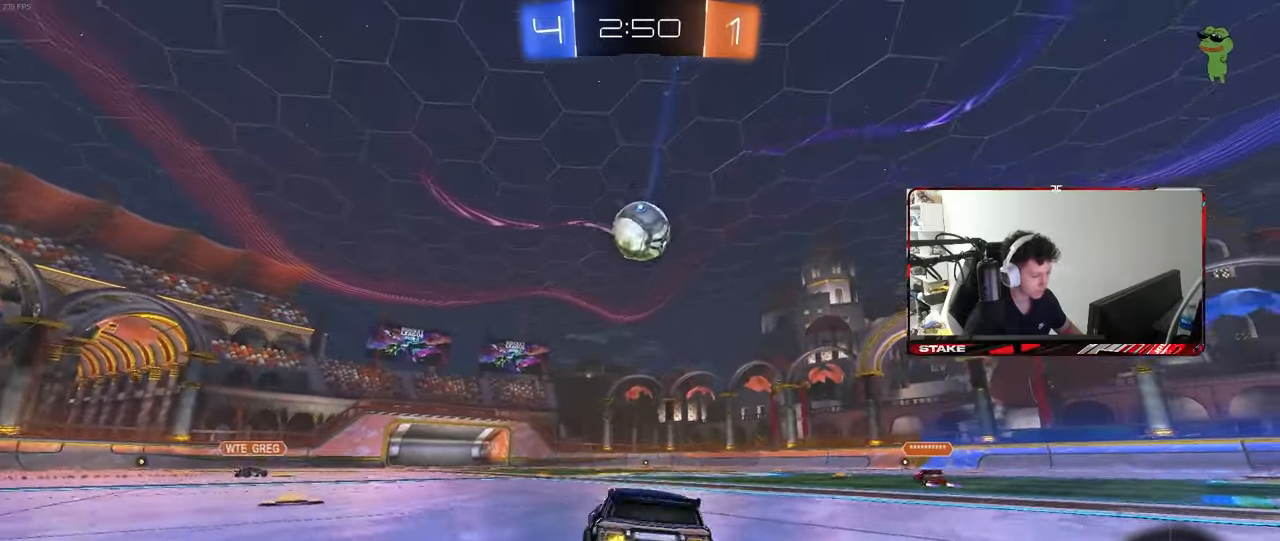
{"keys": ["d", "w"], "mouse": [], "events": [[133, "space", "down"], [317, "space", "up"]]}
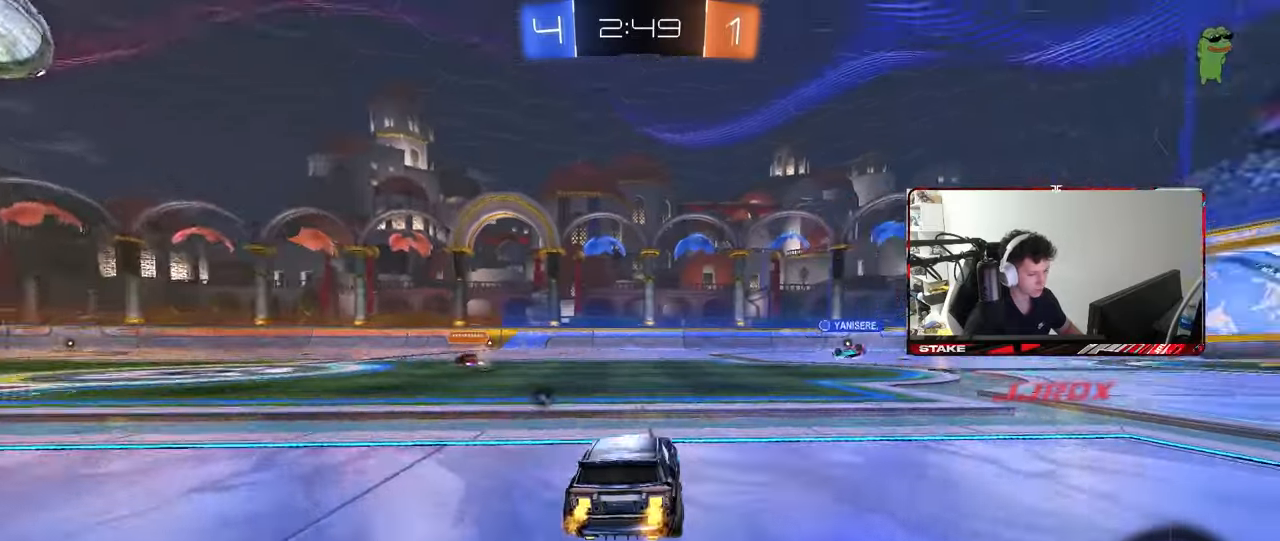
{"keys": ["w"], "mouse": ["right"], "events": [[150, "d", "up"], [383, "a", "down"], [433, "mouse_right", "down"], [483, "a", "up"]]}
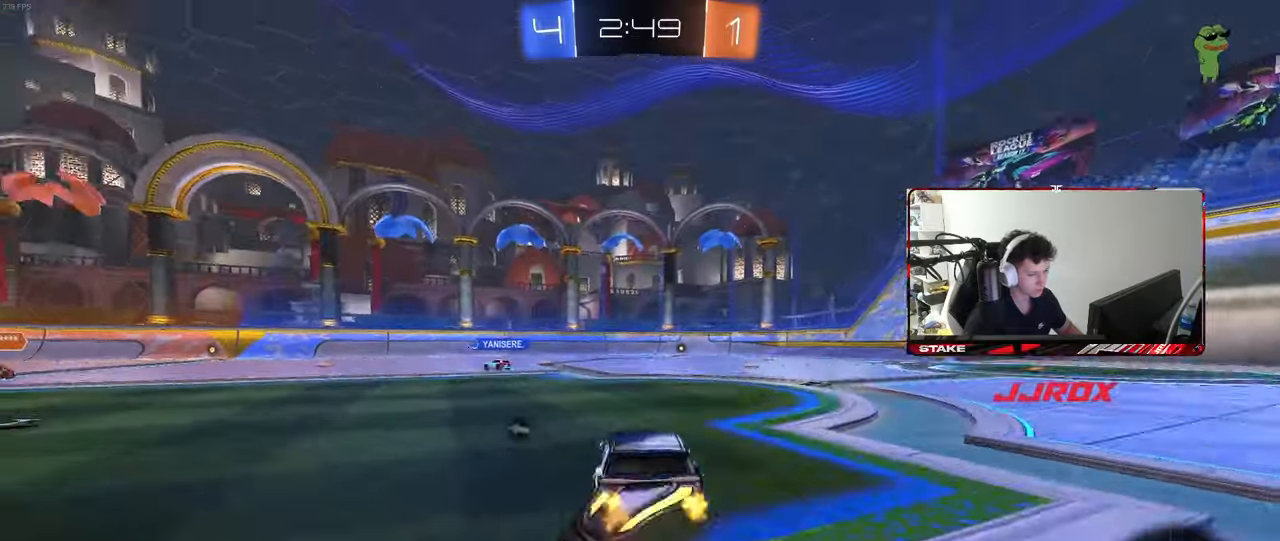
{"keys": ["d", "shift"], "mouse": [], "events": [[33, "d", "down"], [33, "mouse_right", "up"], [33, "shift", "down"], [83, "mouse_right", "down"], [117, "s", "down"], [117, "w", "up"], [217, "space", "down"], [267, "mouse_right", "up"], [400, "space", "up"], [450, "s", "up"]]}
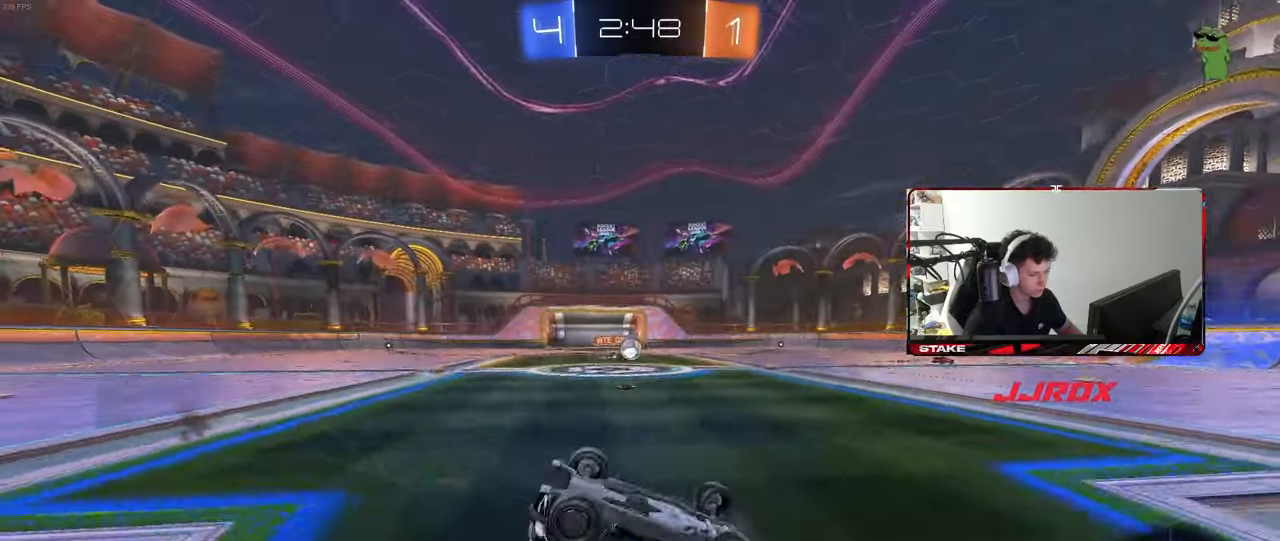
{"keys": ["space"], "mouse": [], "events": [[83, "s", "down"], [317, "s", "up"], [367, "shift", "up"], [367, "space", "down"], [467, "d", "up"]]}
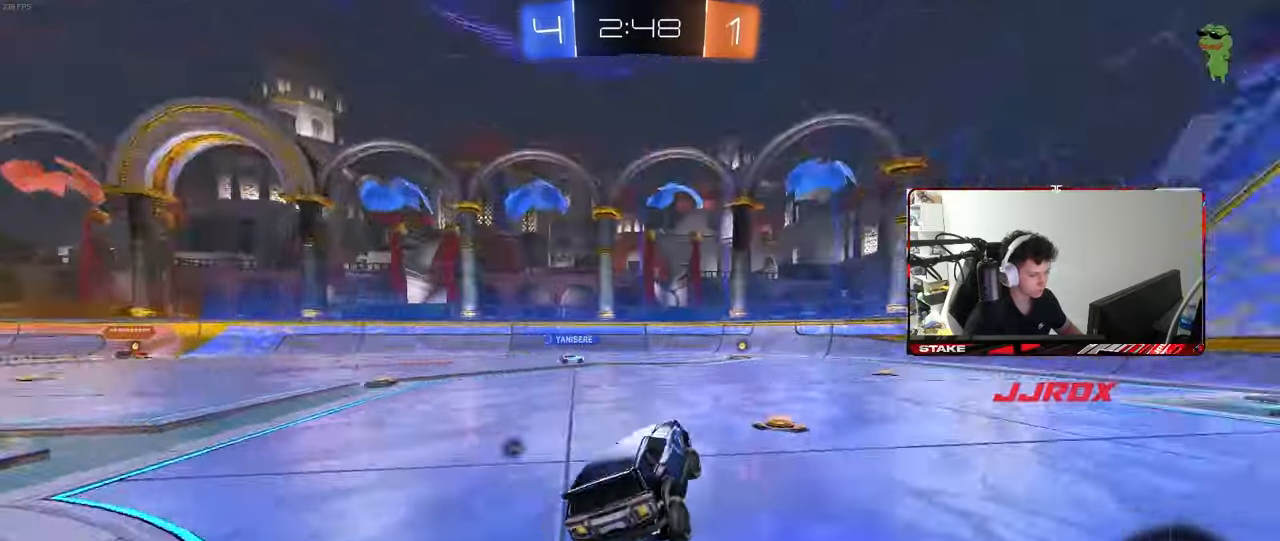
{"keys": ["d", "w"], "mouse": [], "events": [[17, "mouse_left", "down"], [17, "w", "down"], [50, "space", "up"], [200, "a", "down"], [333, "a", "up"], [433, "mouse_left", "up"], [483, "d", "down"]]}
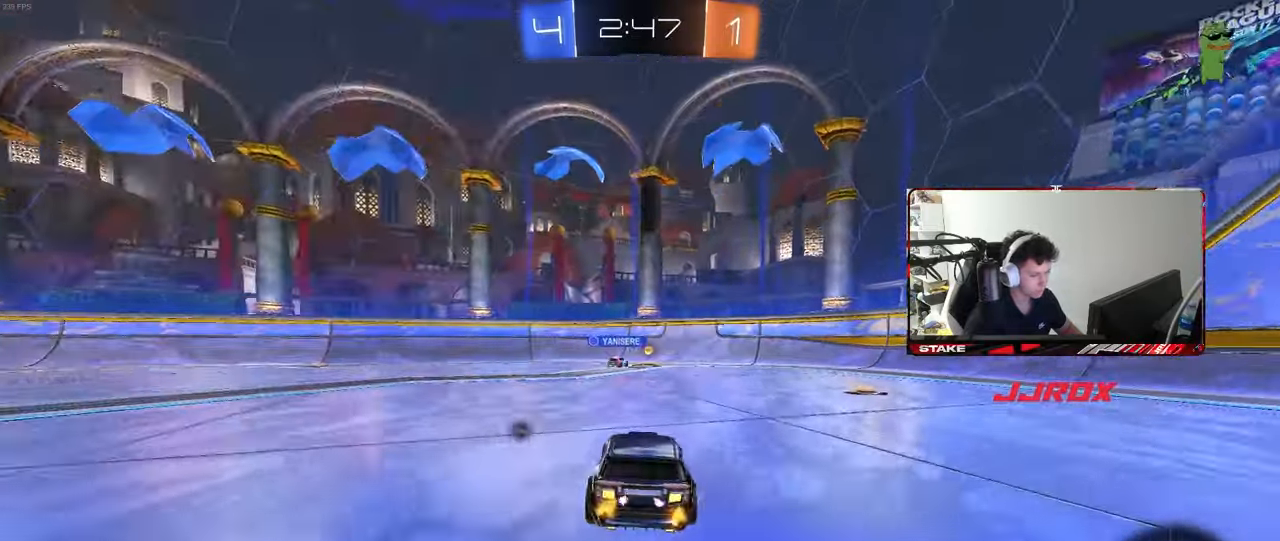
{"keys": ["d", "w"], "mouse": [], "events": [[17, "shift", "down"], [167, "space", "down"], [217, "shift", "up"], [350, "space", "up"]]}
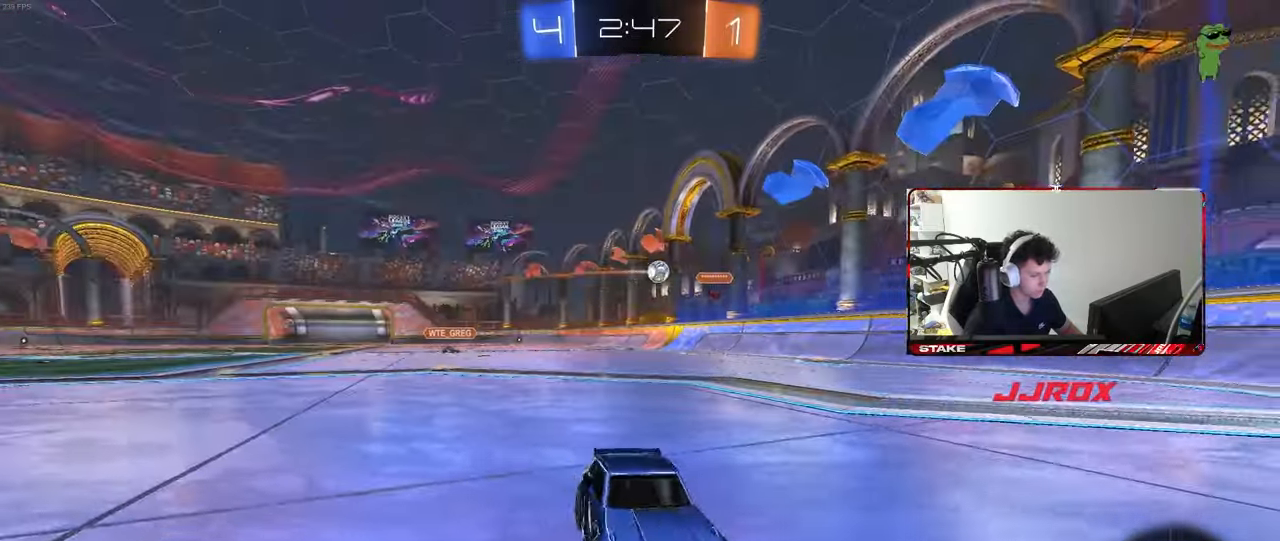
{"keys": ["a", "w"], "mouse": [], "events": [[233, "d", "up"], [283, "a", "down"]]}
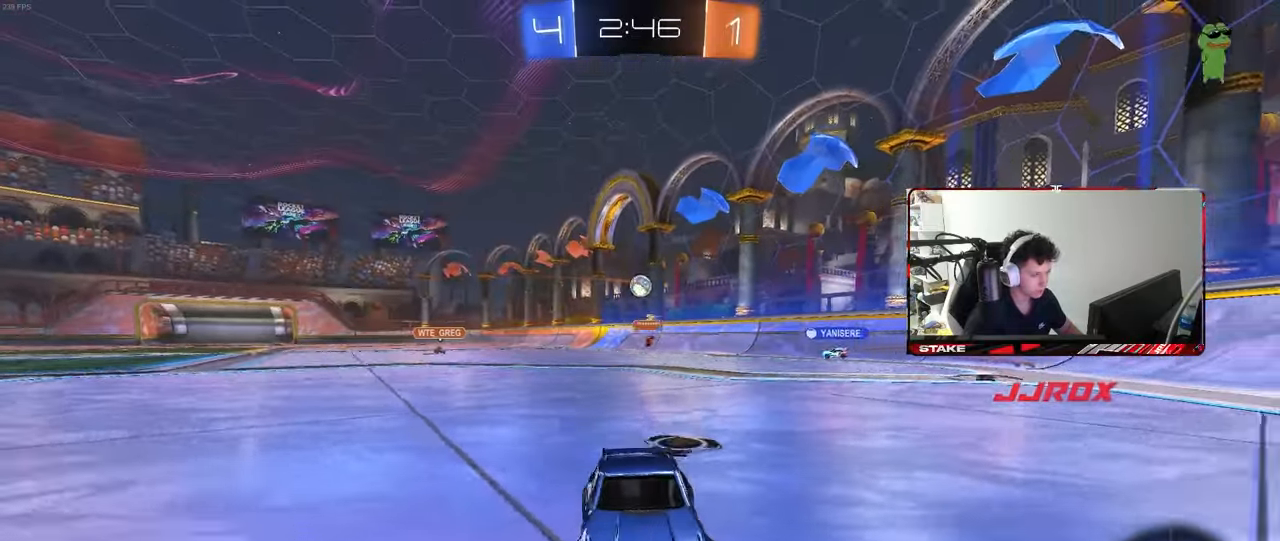
{"keys": ["w"], "mouse": [], "events": [[67, "a", "up"], [67, "d", "down"], [150, "shift", "down"], [300, "shift", "up"], [333, "d", "up"]]}
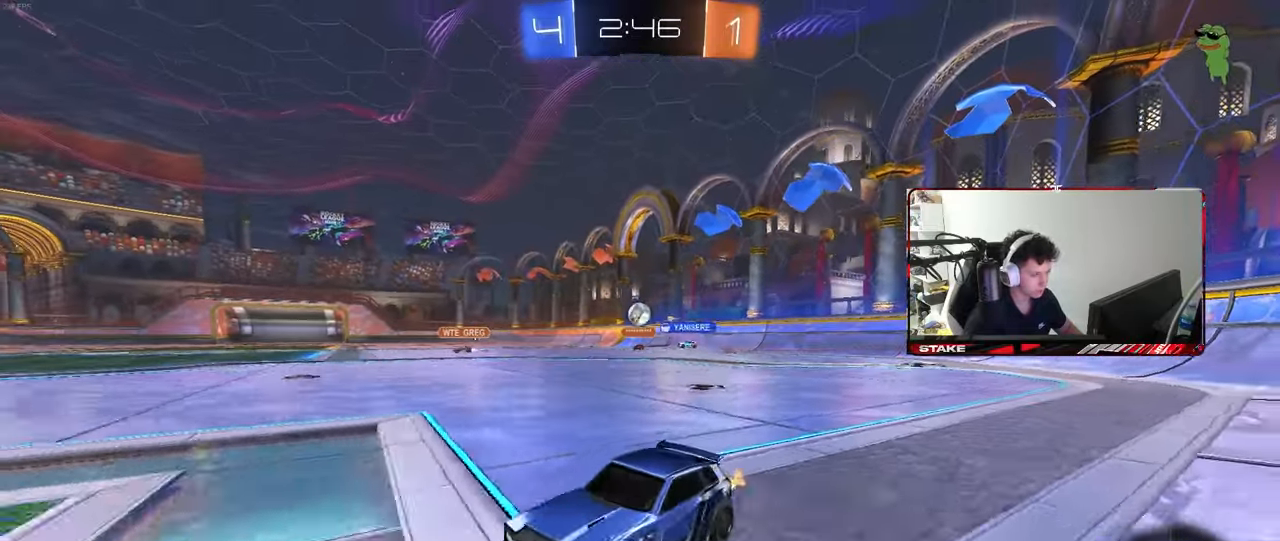
{"keys": ["w"], "mouse": [], "events": [[17, "d", "down"], [117, "w", "up"], [267, "w", "down"], [300, "d", "up"]]}
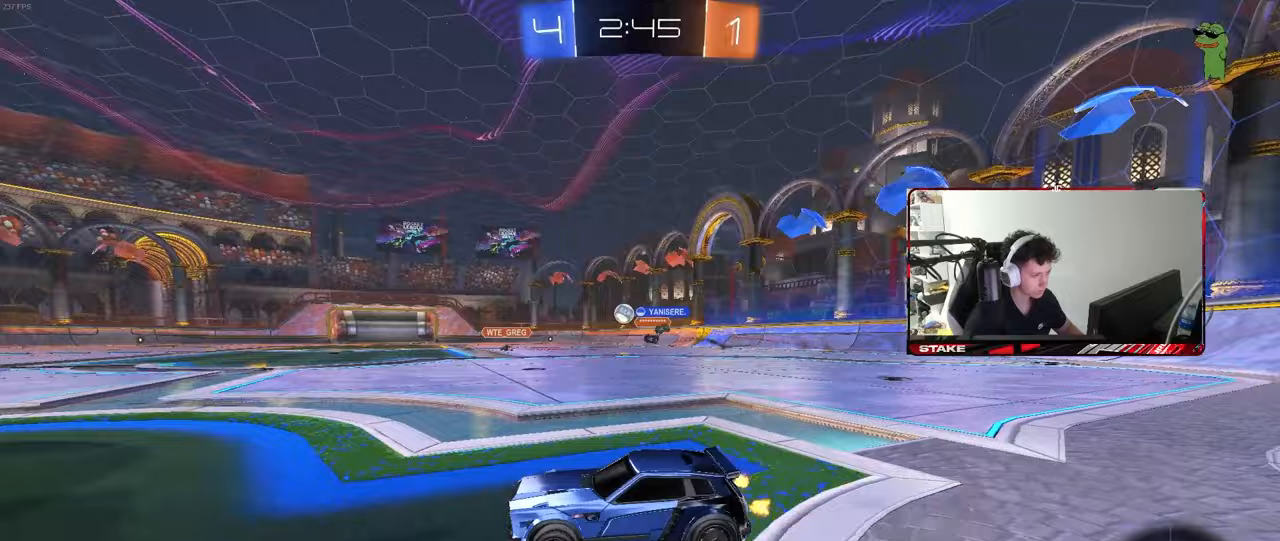
{"keys": ["d", "s", "shift"], "mouse": ["left", "right"], "events": [[83, "mouse_left", "down"], [133, "d", "down"], [183, "d", "up"], [283, "mouse_right", "down"], [317, "d", "down"], [317, "shift", "down"], [417, "s", "down"], [417, "w", "up"]]}
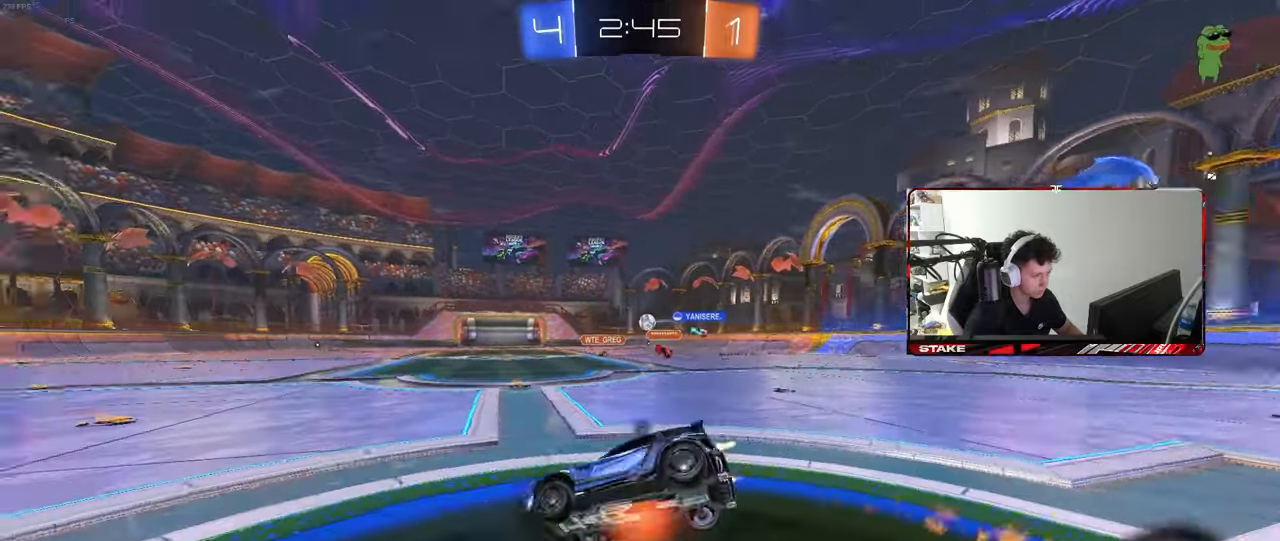
{"keys": ["d", "s", "shift"], "mouse": [], "events": [[17, "mouse_right", "up"], [17, "space", "down"], [200, "space", "up"], [300, "mouse_left", "up"], [333, "s", "up"], [433, "s", "down"]]}
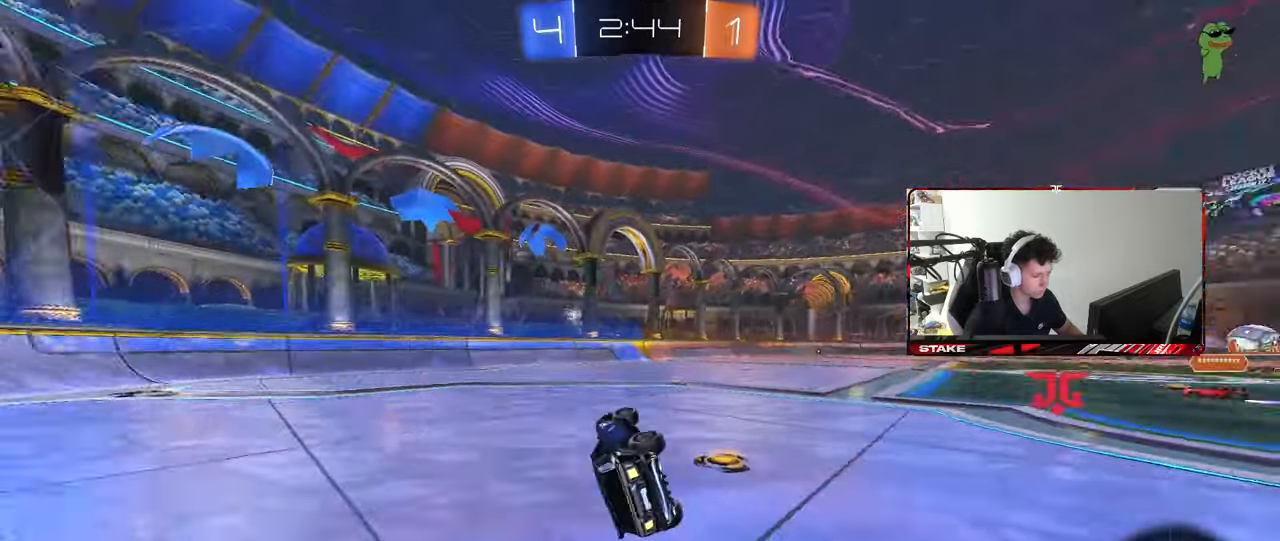
{"keys": ["d", "w"], "mouse": [], "events": [[33, "space", "down"], [67, "s", "up"], [167, "shift", "up"], [167, "space", "up"], [317, "w", "down"], [350, "d", "up"], [450, "d", "down"]]}
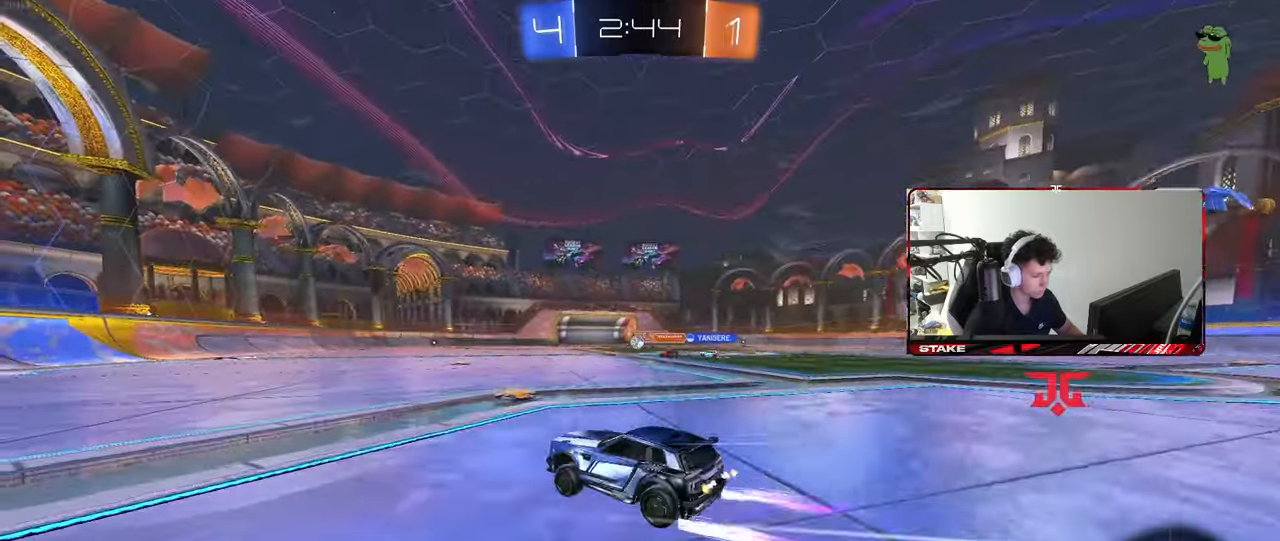
{"keys": ["w"], "mouse": [], "events": [[83, "mouse_left", "down"], [283, "d", "up"], [283, "mouse_left", "up"], [317, "a", "down"], [467, "a", "up"]]}
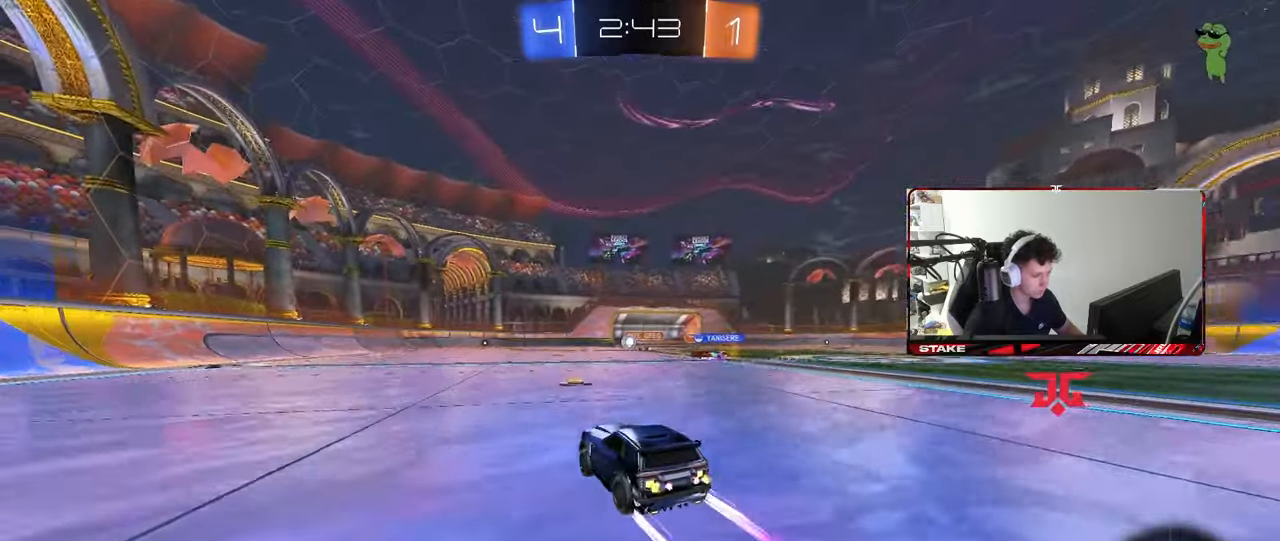
{"keys": ["a", "w"], "mouse": [], "events": [[67, "a", "down"], [150, "a", "up"], [200, "mouse_left", "down"], [283, "a", "down"], [333, "mouse_left", "up"]]}
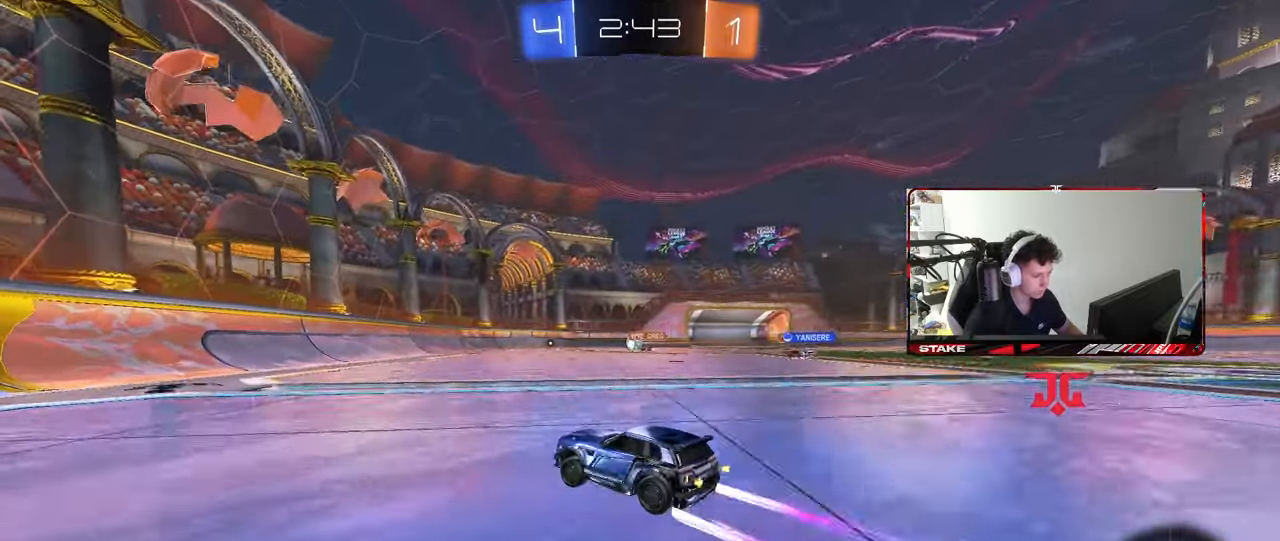
{"keys": ["w"], "mouse": ["left"], "events": [[17, "a", "up"], [300, "d", "down"], [400, "d", "up"], [500, "mouse_left", "down"]]}
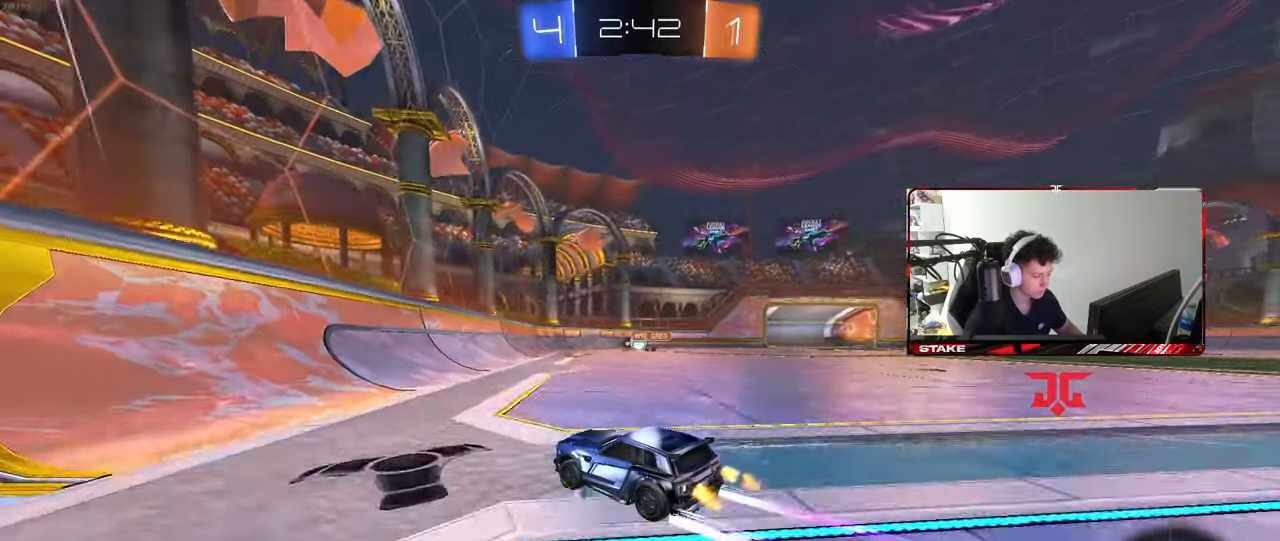
{"keys": ["a", "shift", "w"], "mouse": [], "events": [[133, "mouse_left", "up"], [183, "d", "down"], [317, "a", "down"], [317, "d", "up"], [367, "shift", "down"]]}